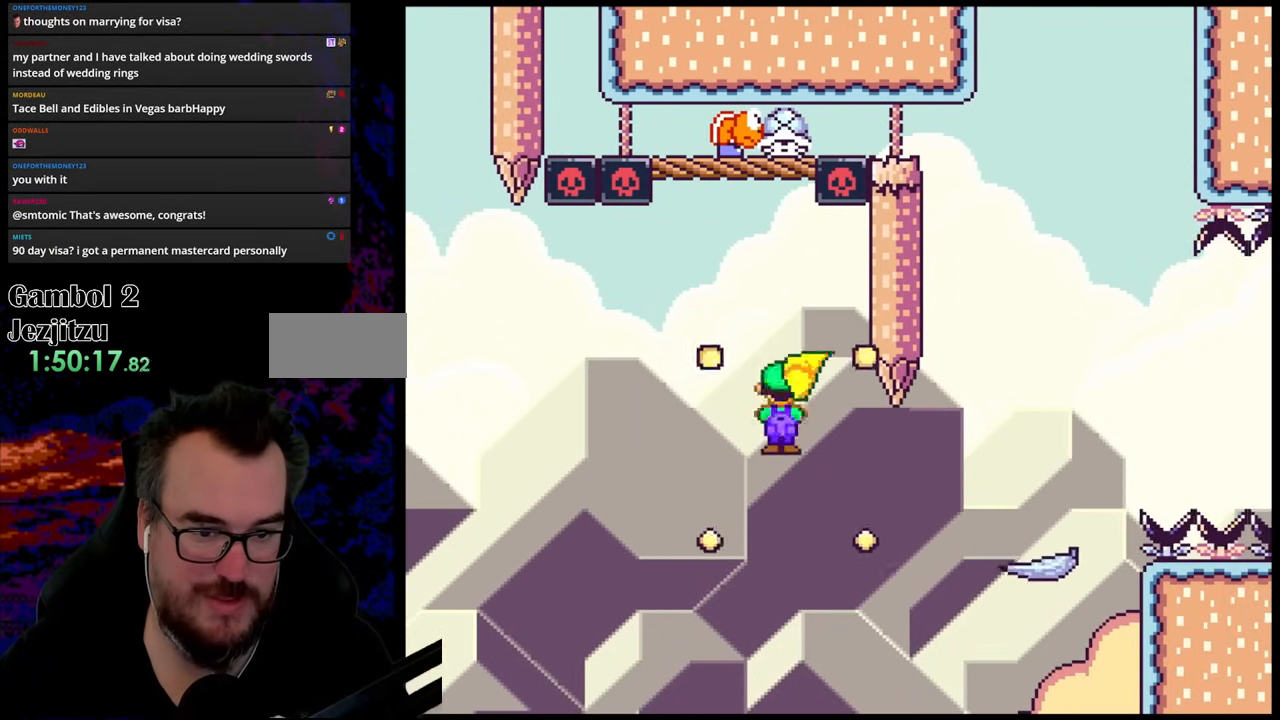
Gameplay with a controller (Nintendo layout); each line is a JSON object with the inputs held at the frame after it. "events" lists button and stick changes between this image and that frame as [ms after this image, input, new state], when the widget could be followed in between. Not read: L3 R3.
{"buttons": ["A", "X", "DPAD_RIGHT"], "events": []}
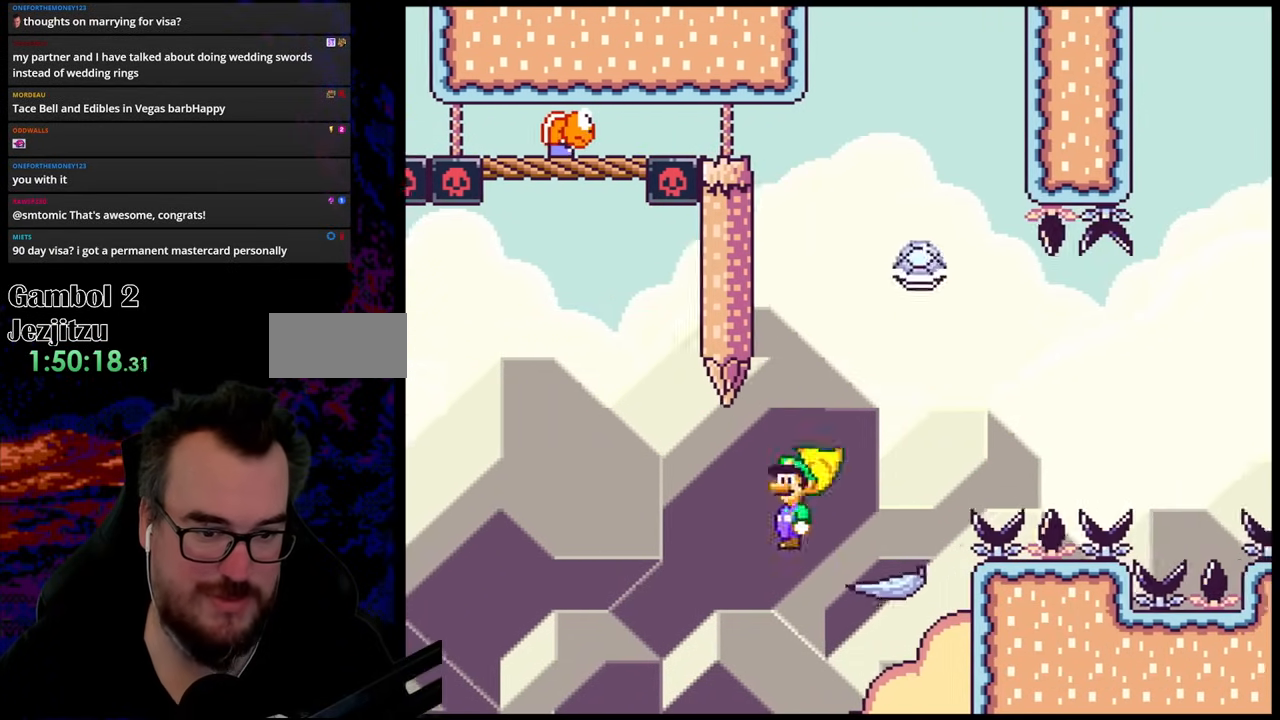
{"buttons": ["B", "Y", "DPAD_RIGHT"], "events": [[67, "DPAD_LEFT", "down"], [67, "DPAD_RIGHT", "up"], [233, "DPAD_LEFT", "up"], [250, "A", "up"], [267, "DPAD_RIGHT", "down"], [300, "Y", "down"], [317, "X", "up"], [400, "B", "down"]]}
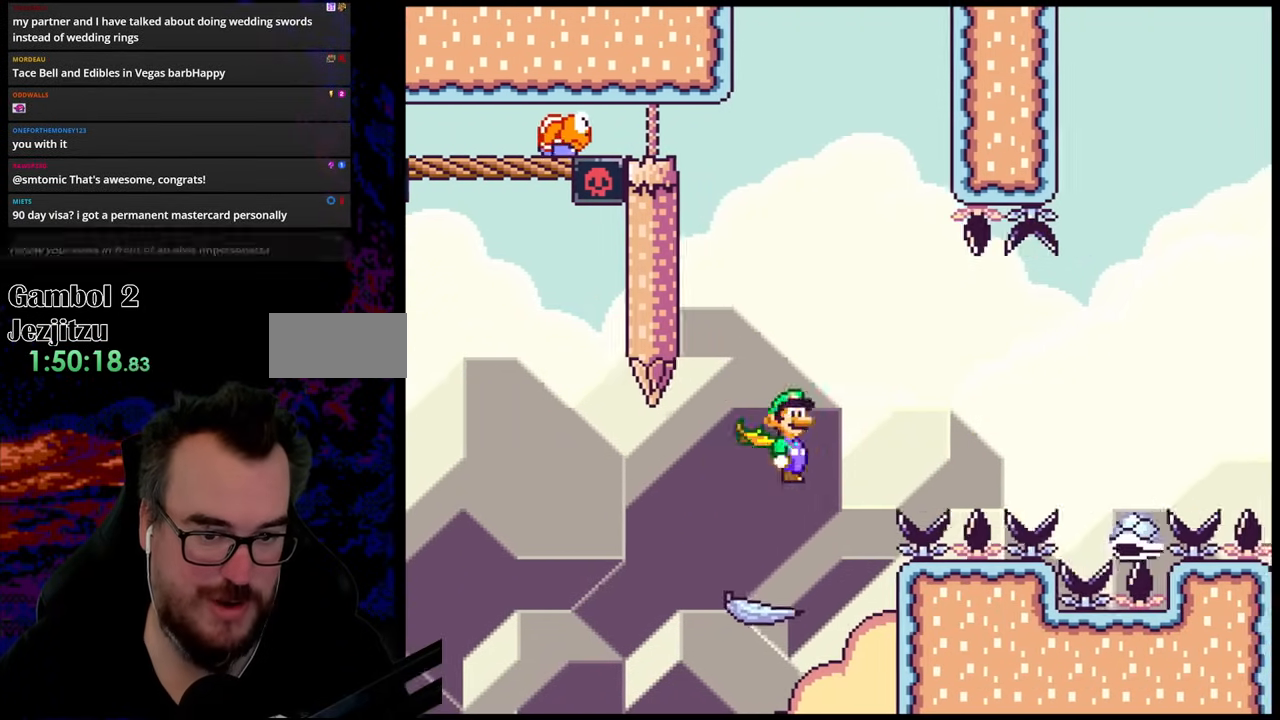
{"buttons": ["B", "Y", "DPAD_RIGHT"], "events": []}
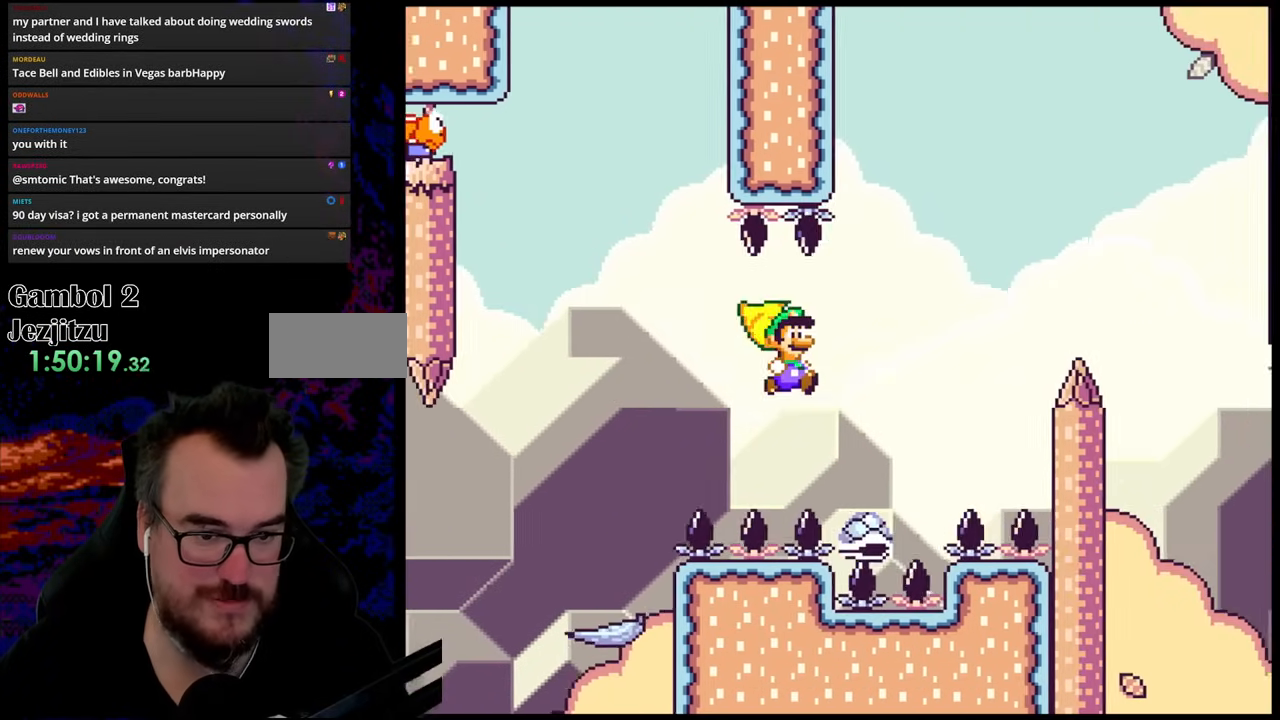
{"buttons": ["B", "Y", "DPAD_RIGHT"], "events": [[183, "DPAD_DOWN", "down"], [183, "DPAD_LEFT", "down"], [183, "DPAD_RIGHT", "up"], [200, "DPAD_DOWN", "up"], [367, "DPAD_LEFT", "up"], [500, "DPAD_RIGHT", "down"]]}
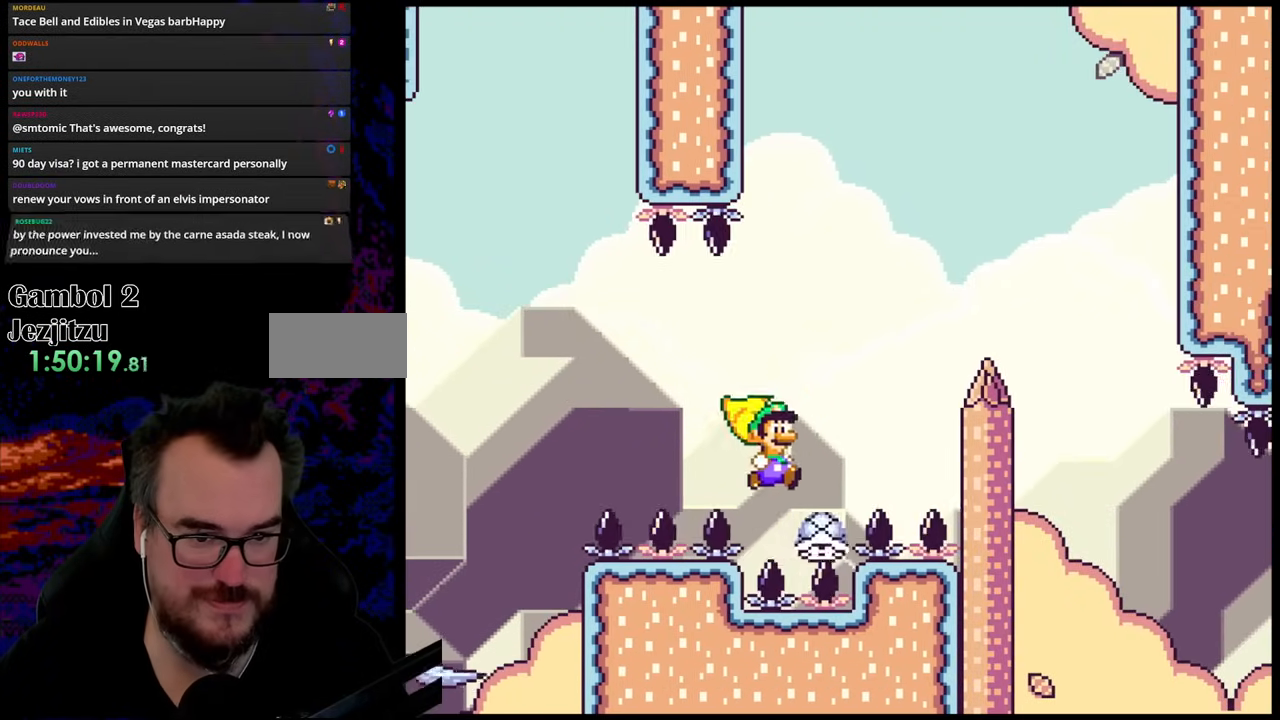
{"buttons": ["B", "Y", "DPAD_RIGHT"], "events": [[100, "DPAD_RIGHT", "up"], [217, "DPAD_RIGHT", "down"]]}
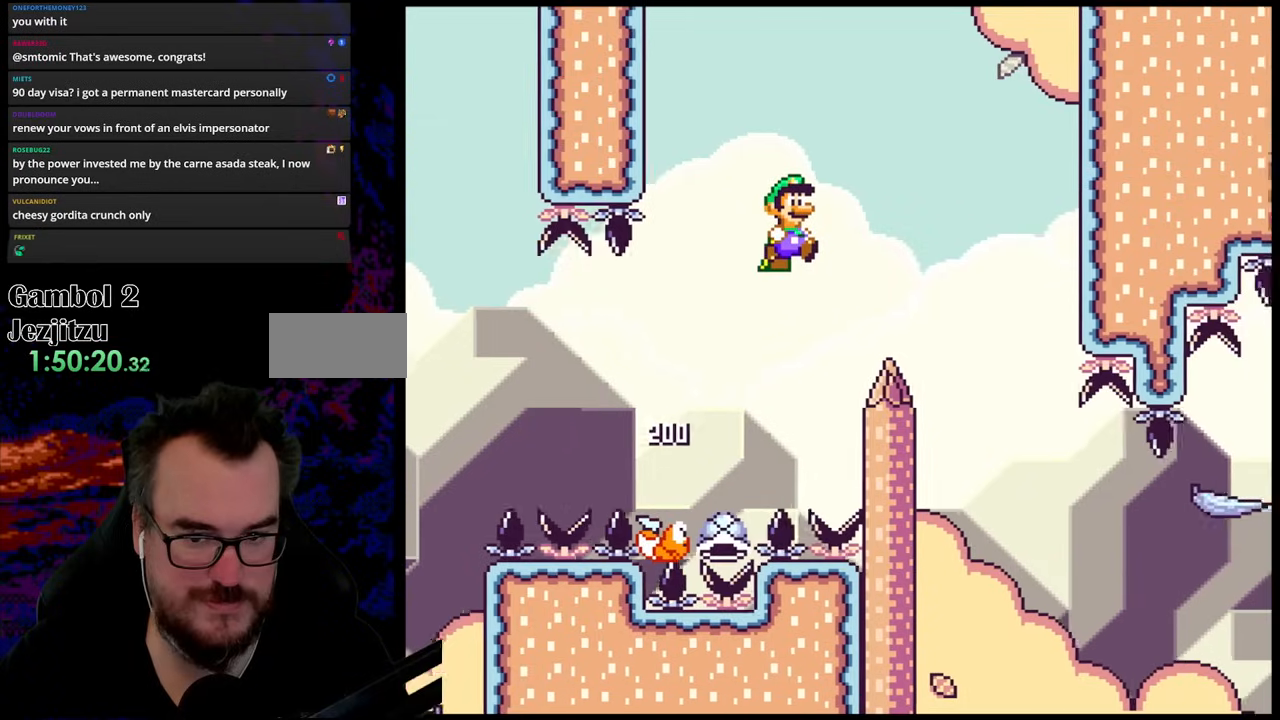
{"buttons": ["B", "Y", "DPAD_LEFT"], "events": [[400, "DPAD_RIGHT", "up"], [467, "DPAD_LEFT", "down"]]}
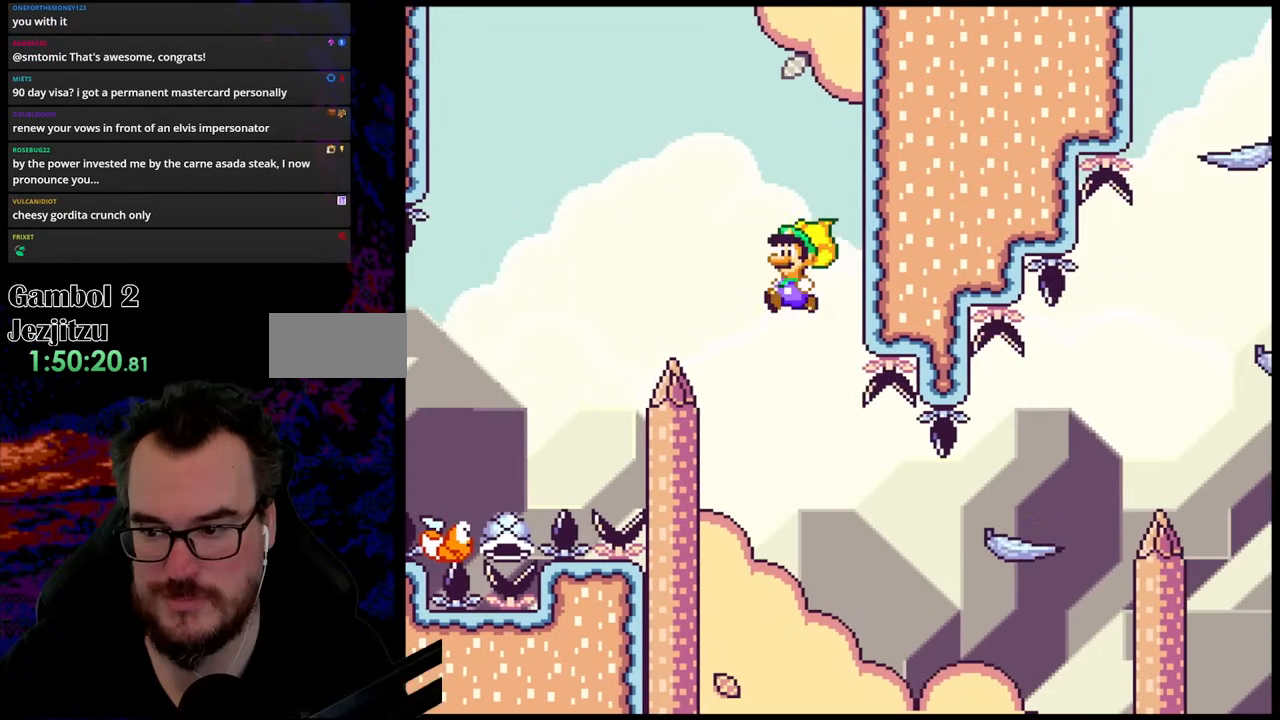
{"buttons": ["B", "Y", "DPAD_LEFT"], "events": [[117, "DPAD_LEFT", "up"], [233, "DPAD_RIGHT", "down"], [367, "DPAD_RIGHT", "up"], [383, "DPAD_LEFT", "down"]]}
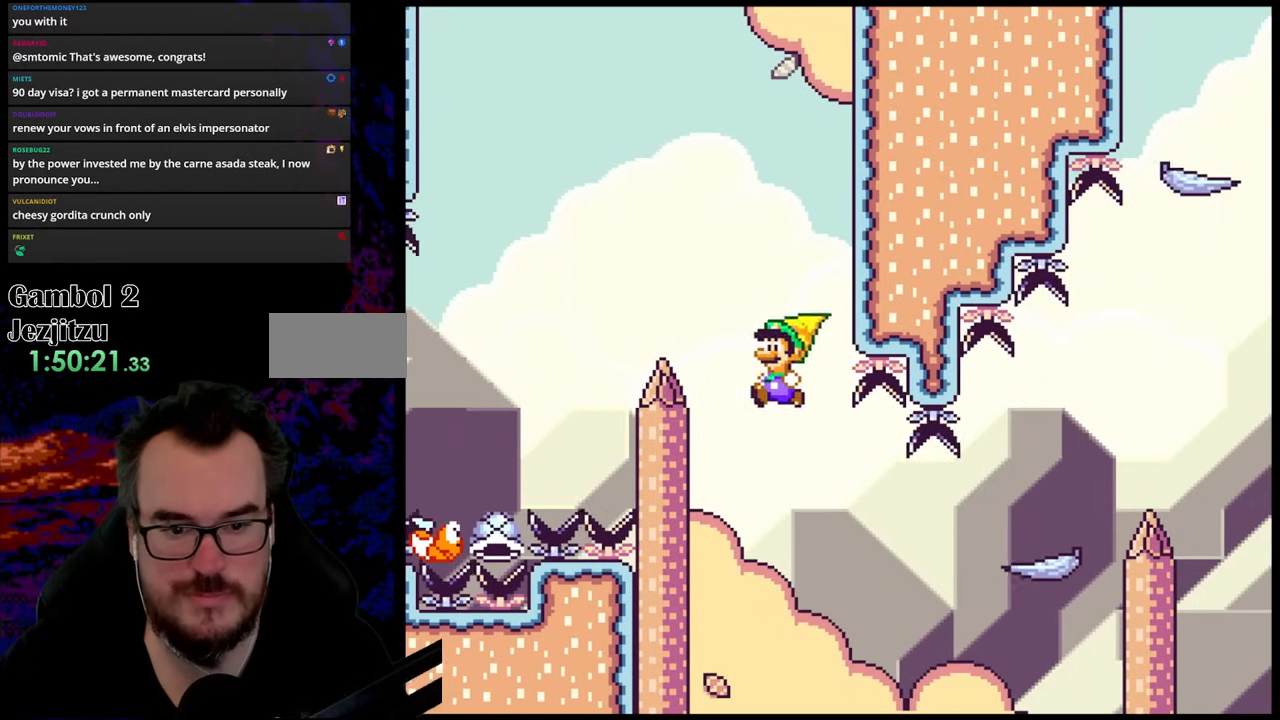
{"buttons": ["B", "Y"], "events": [[17, "DPAD_LEFT", "up"], [67, "DPAD_RIGHT", "down"], [167, "DPAD_RIGHT", "up"], [183, "DPAD_LEFT", "down"], [317, "DPAD_LEFT", "up"], [367, "DPAD_RIGHT", "down"], [500, "DPAD_RIGHT", "up"]]}
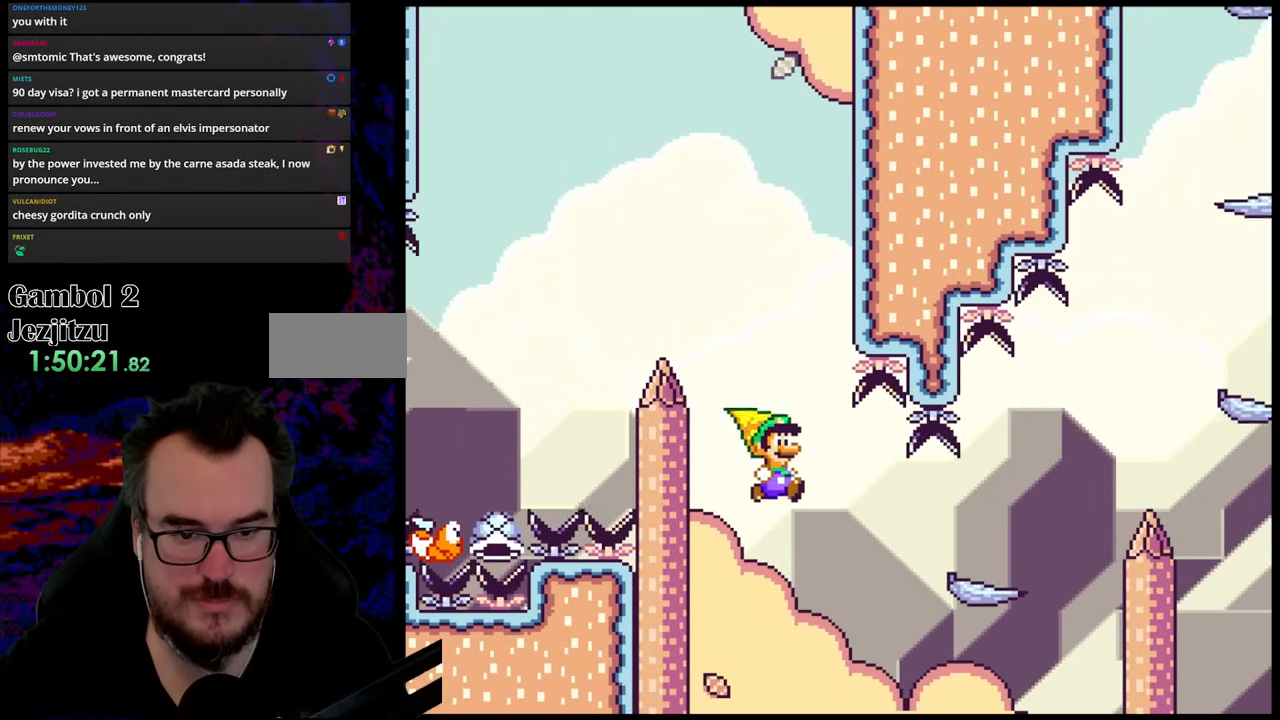
{"buttons": ["B", "Y", "DPAD_RIGHT"], "events": [[133, "DPAD_RIGHT", "down"]]}
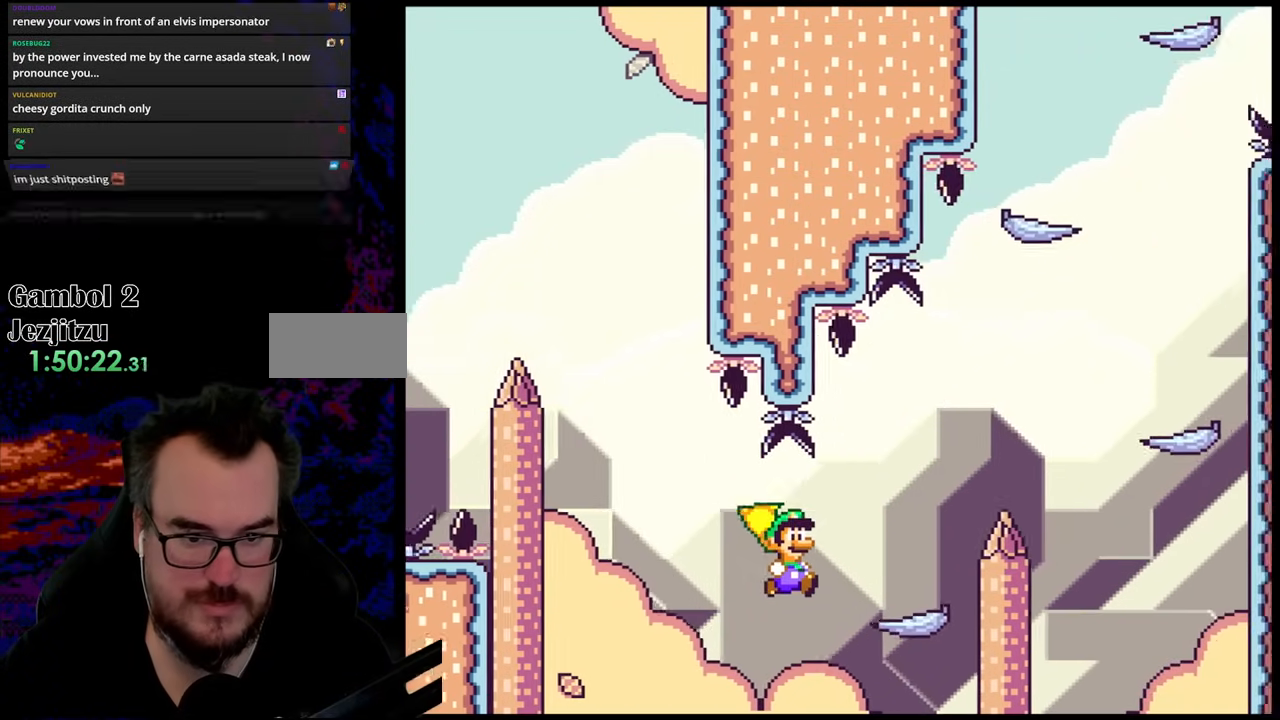
{"buttons": ["B", "Y", "DPAD_RIGHT"], "events": [[200, "DPAD_DOWN", "down"], [200, "DPAD_RIGHT", "up"], [217, "DPAD_DOWN", "up"], [217, "DPAD_LEFT", "down"], [233, "B", "up"], [317, "B", "down"], [317, "DPAD_LEFT", "up"], [317, "DPAD_RIGHT", "down"]]}
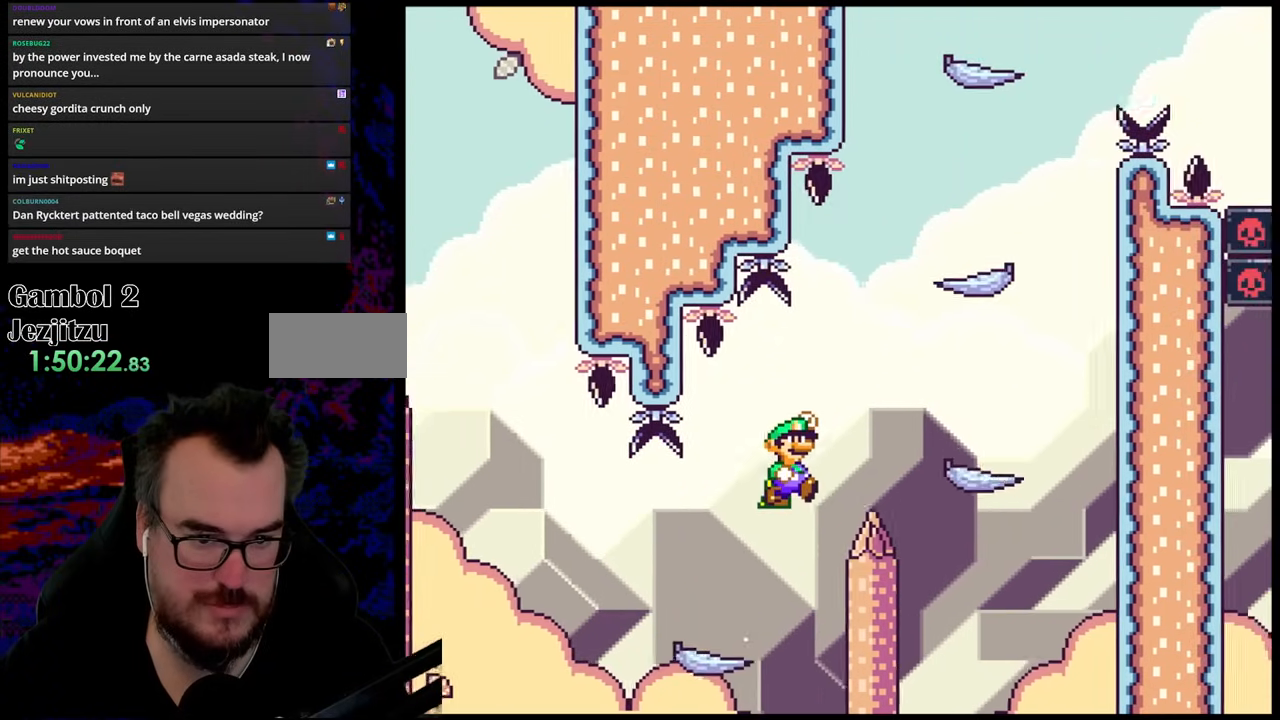
{"buttons": ["Y", "DPAD_RIGHT"], "events": [[417, "B", "up"]]}
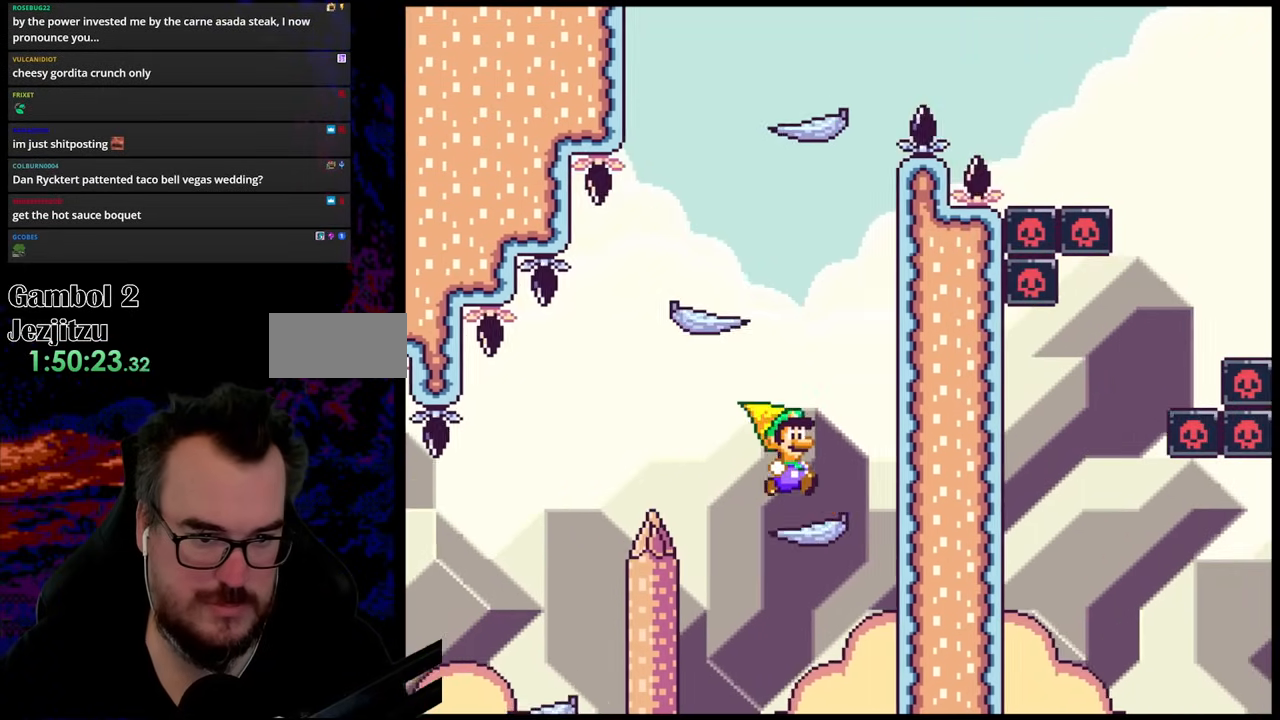
{"buttons": ["Y", "DPAD_LEFT"], "events": [[33, "DPAD_DOWN", "down"], [50, "DPAD_DOWN", "up"], [50, "DPAD_LEFT", "down"], [50, "DPAD_RIGHT", "up"], [167, "B", "down"], [483, "B", "up"]]}
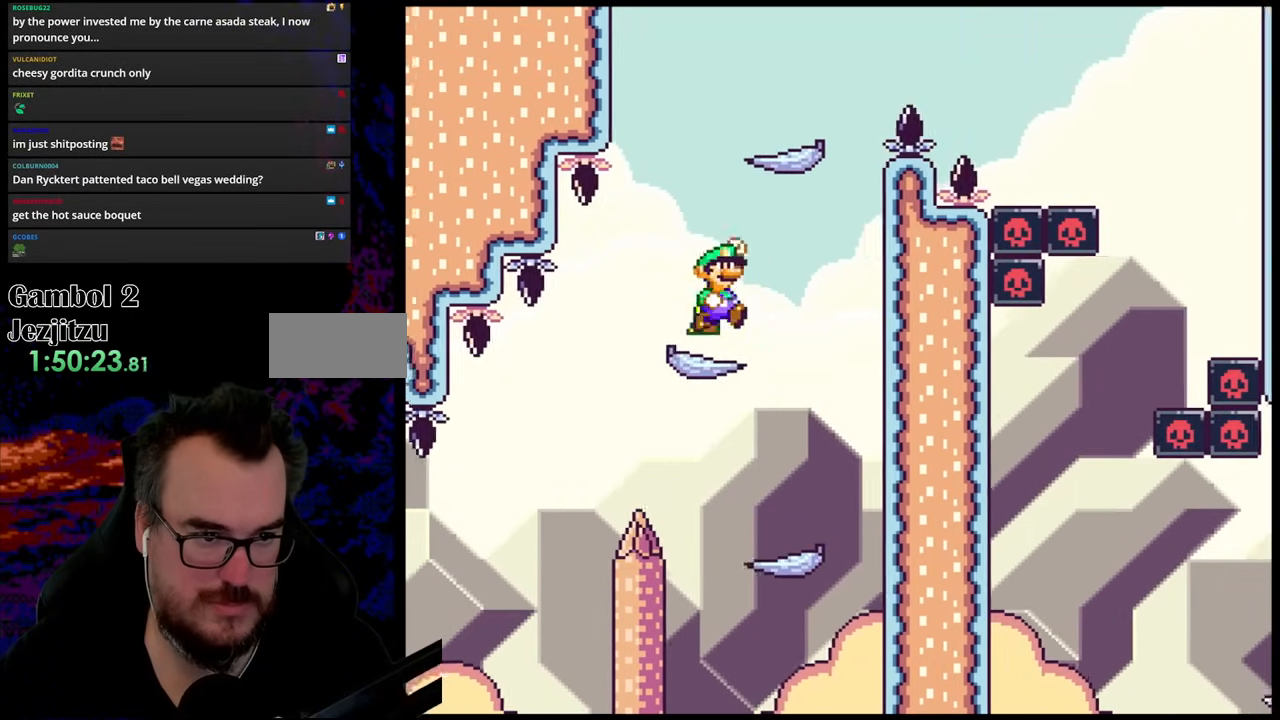
{"buttons": ["B", "Y", "DPAD_LEFT"], "events": [[33, "DPAD_DOWN", "down"], [33, "DPAD_LEFT", "up"], [33, "DPAD_RIGHT", "down"], [50, "DPAD_DOWN", "up"], [300, "B", "down"], [383, "DPAD_LEFT", "down"], [383, "DPAD_RIGHT", "up"]]}
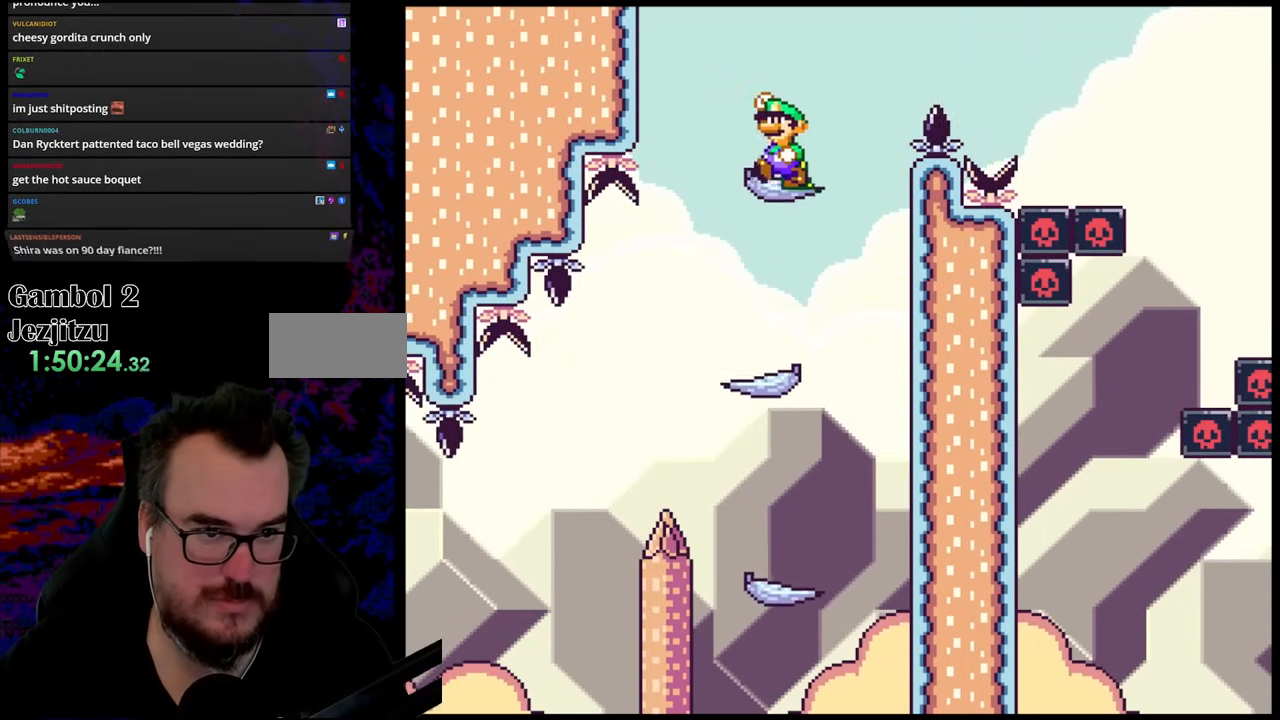
{"buttons": ["Y", "DPAD_RIGHT"], "events": [[17, "DPAD_LEFT", "up"], [50, "DPAD_RIGHT", "down"], [167, "B", "up"], [300, "DPAD_DOWN", "down"], [300, "DPAD_RIGHT", "up"], [317, "DPAD_DOWN", "up"], [317, "DPAD_LEFT", "down"], [467, "DPAD_DOWN", "down"], [467, "DPAD_LEFT", "up"], [483, "DPAD_DOWN", "up"], [483, "DPAD_RIGHT", "down"]]}
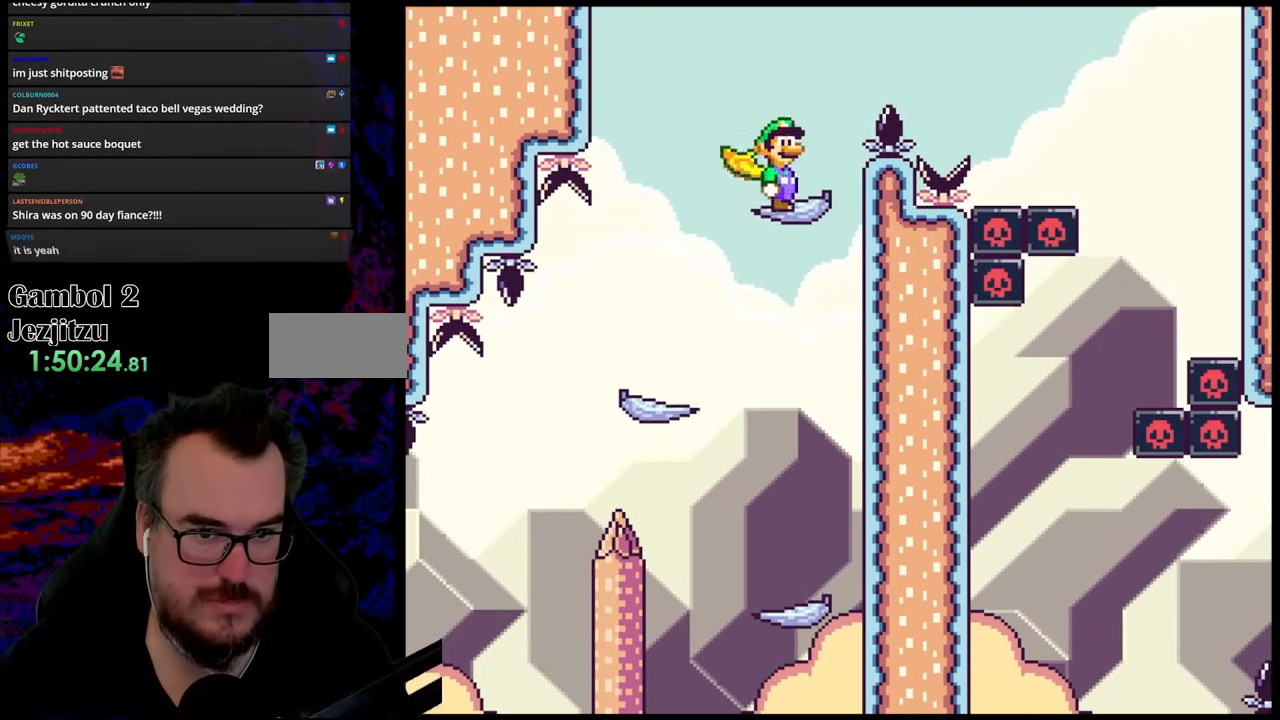
{"buttons": ["B", "Y", "DPAD_RIGHT"], "events": [[83, "B", "down"]]}
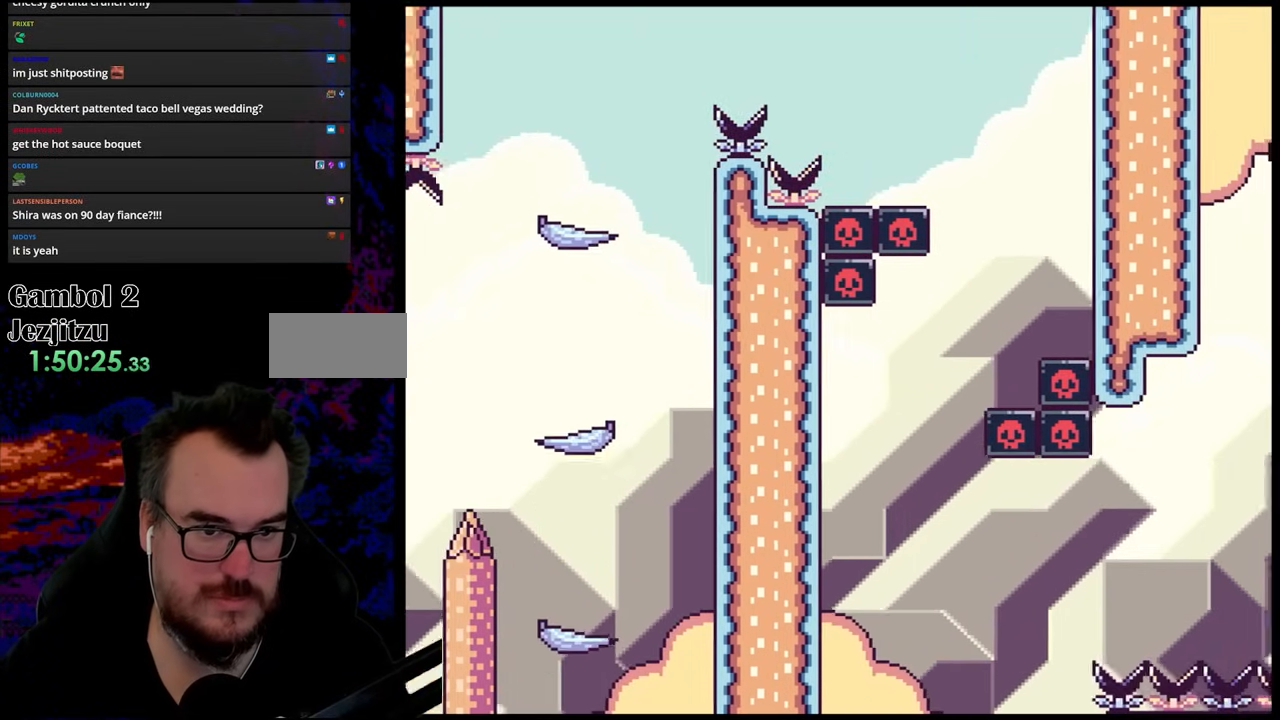
{"buttons": ["B", "Y", "DPAD_LEFT"], "events": [[483, "DPAD_LEFT", "down"], [483, "DPAD_RIGHT", "up"]]}
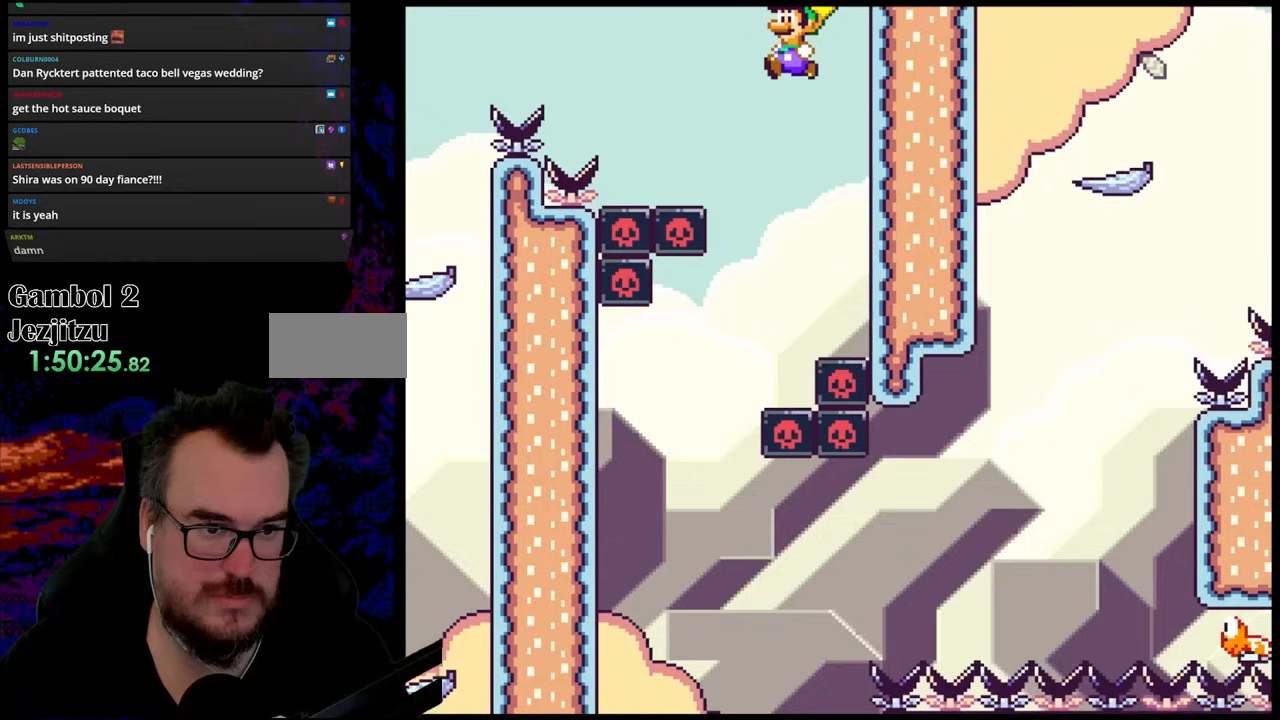
{"buttons": ["Y"], "events": [[117, "DPAD_LEFT", "up"], [367, "B", "up"]]}
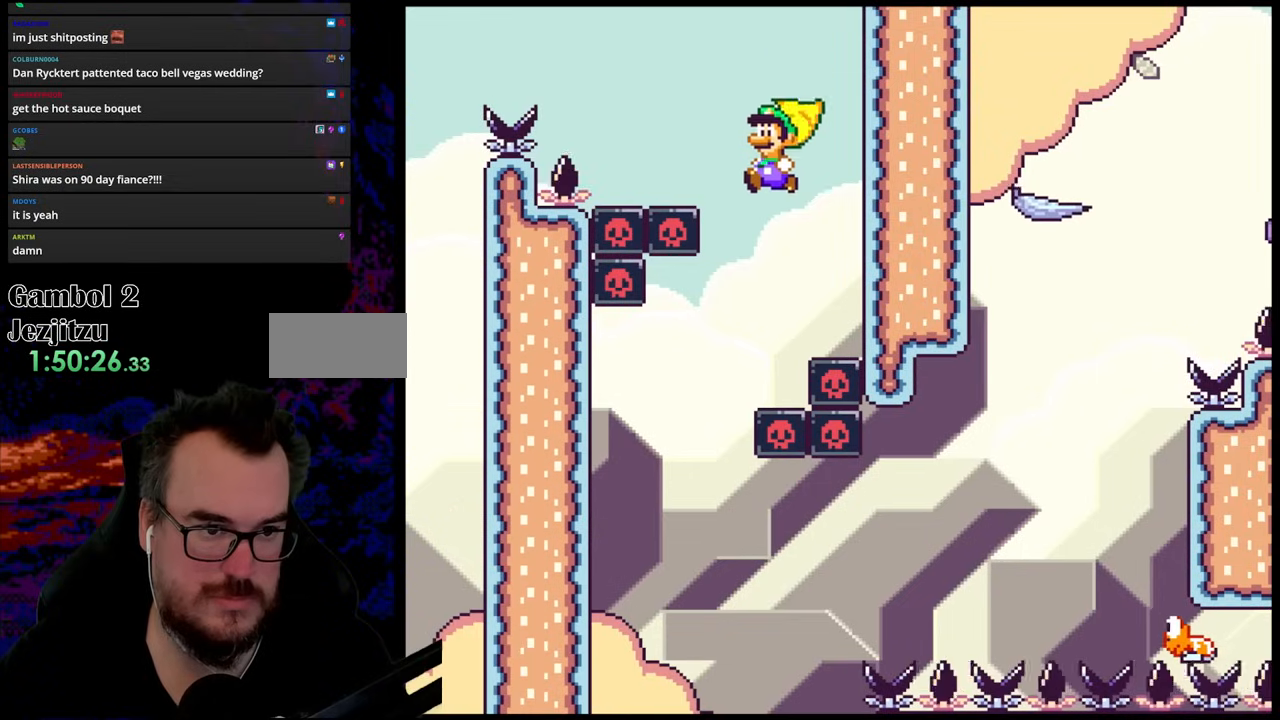
{"buttons": ["B", "Y", "DPAD_RIGHT"], "events": [[117, "B", "down"], [217, "DPAD_LEFT", "down"], [367, "DPAD_LEFT", "up"], [467, "DPAD_RIGHT", "down"]]}
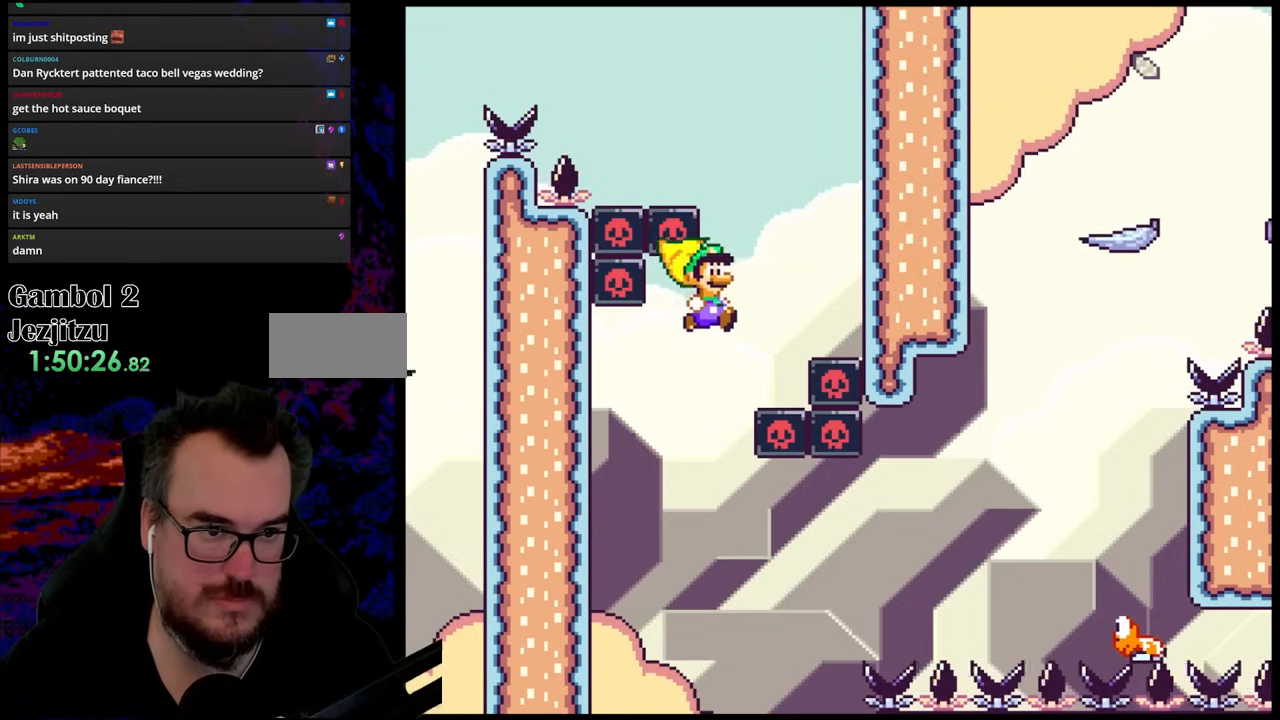
{"buttons": ["B", "Y"], "events": [[117, "DPAD_DOWN", "down"], [117, "DPAD_RIGHT", "up"], [133, "DPAD_DOWN", "up"], [133, "DPAD_LEFT", "down"], [317, "DPAD_LEFT", "up"]]}
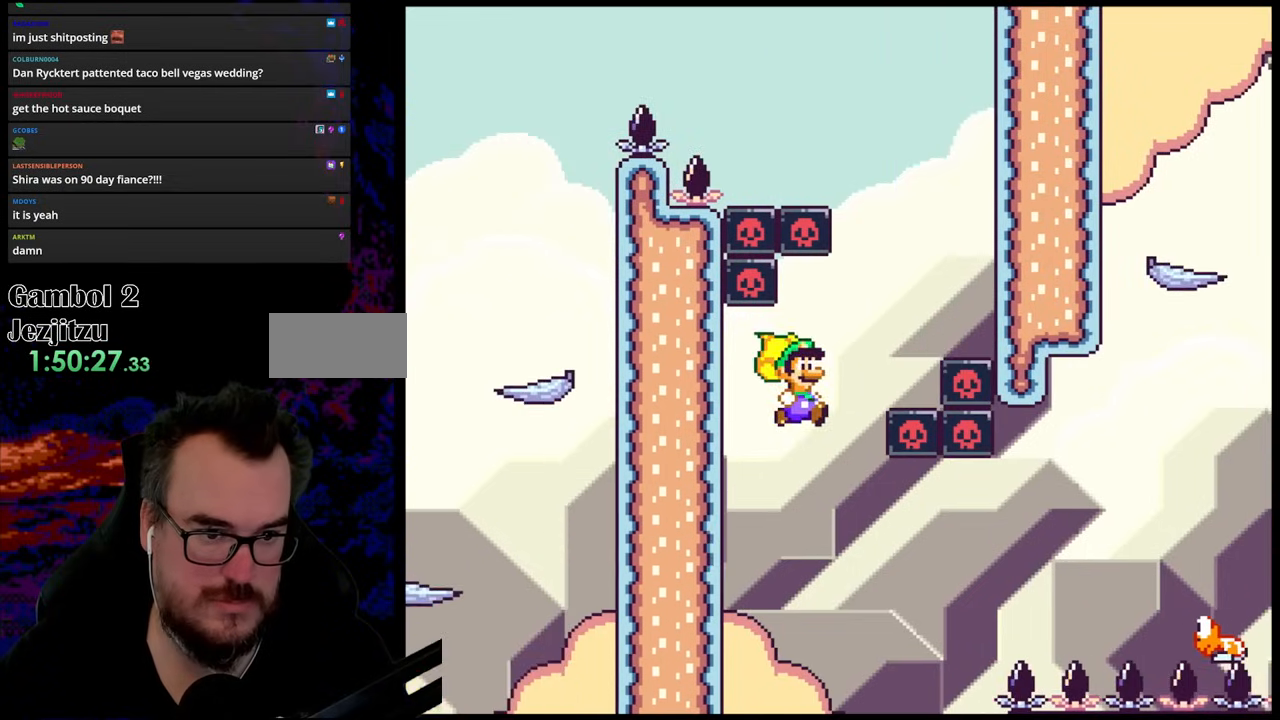
{"buttons": ["B", "Y", "DPAD_RIGHT"], "events": [[33, "DPAD_RIGHT", "down"], [117, "DPAD_RIGHT", "up"], [433, "DPAD_RIGHT", "down"]]}
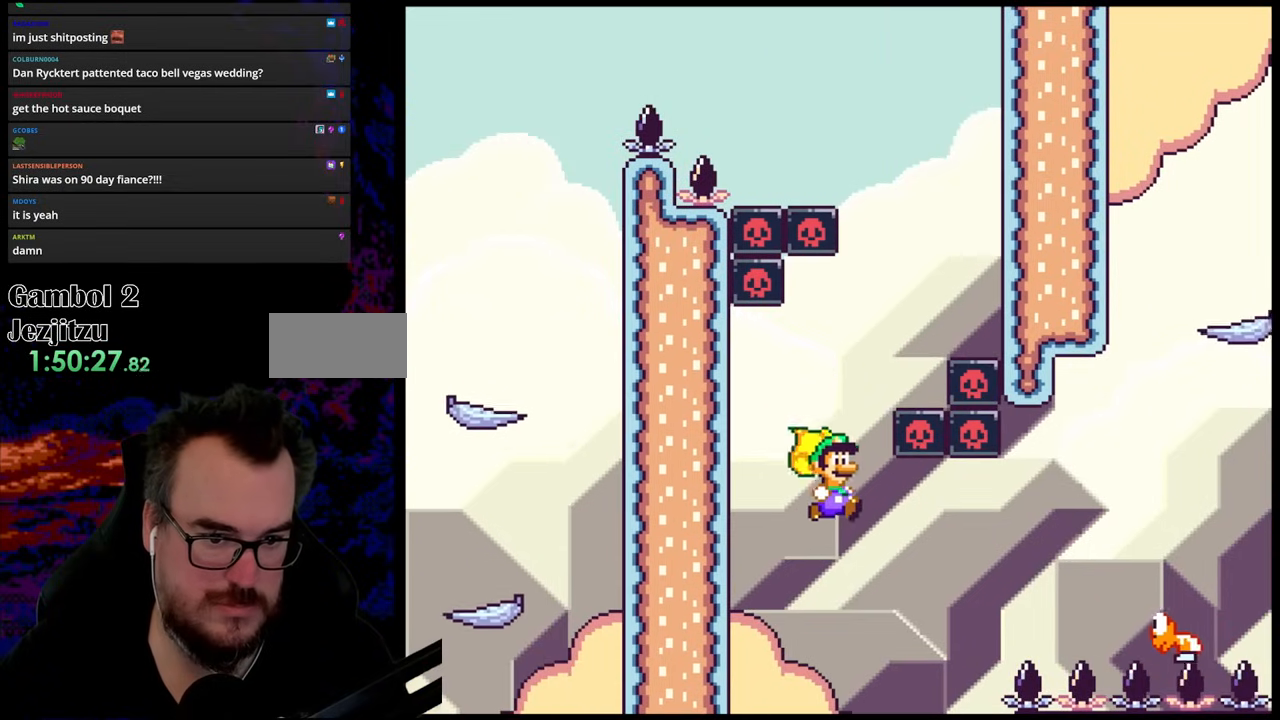
{"buttons": ["B", "Y", "DPAD_RIGHT"], "events": []}
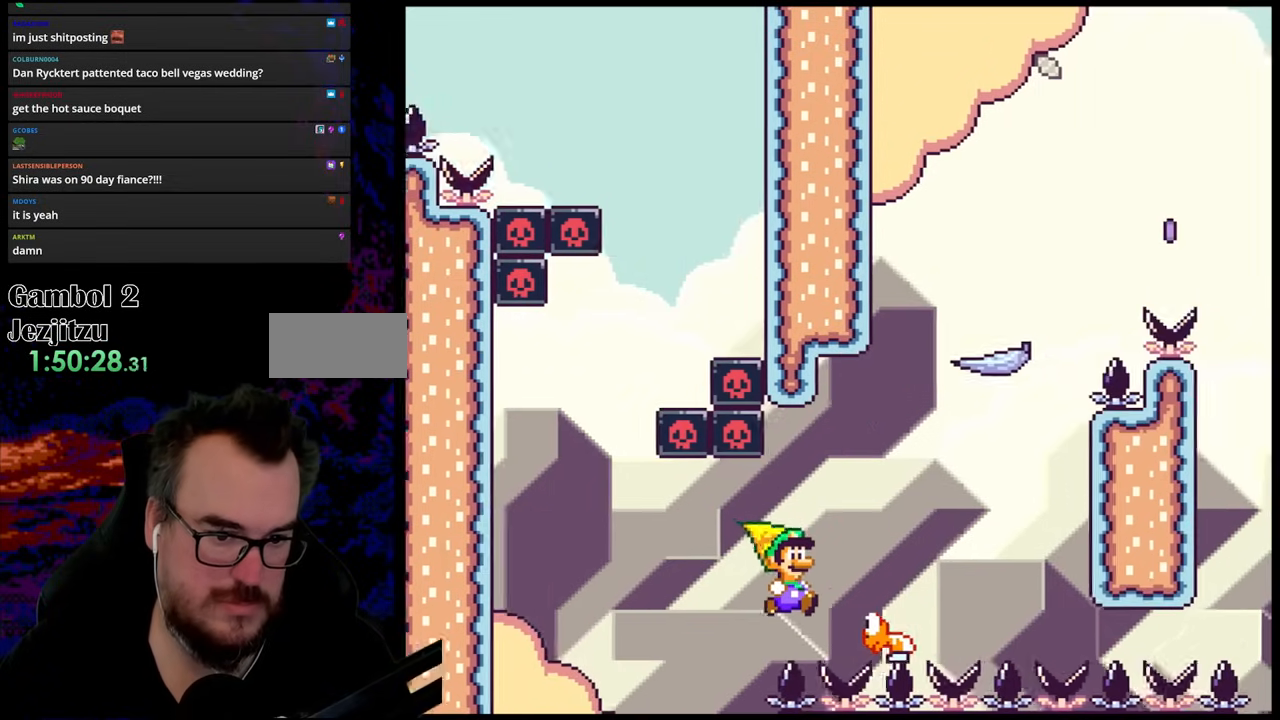
{"buttons": ["B", "Y", "DPAD_LEFT"], "events": [[467, "DPAD_LEFT", "down"], [467, "DPAD_RIGHT", "up"]]}
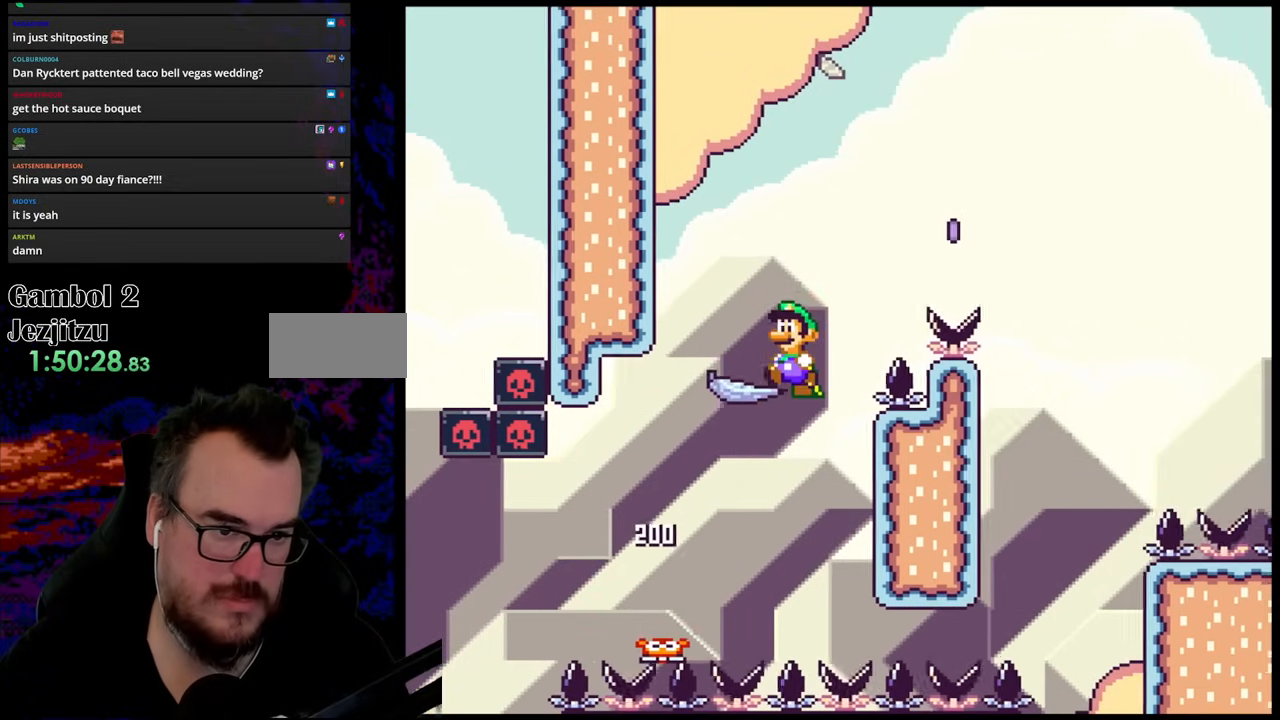
{"buttons": ["A", "X", "DPAD_RIGHT"], "events": [[167, "B", "up"], [167, "DPAD_LEFT", "up"], [217, "DPAD_RIGHT", "down"], [267, "X", "down"], [267, "Y", "up"], [367, "A", "down"]]}
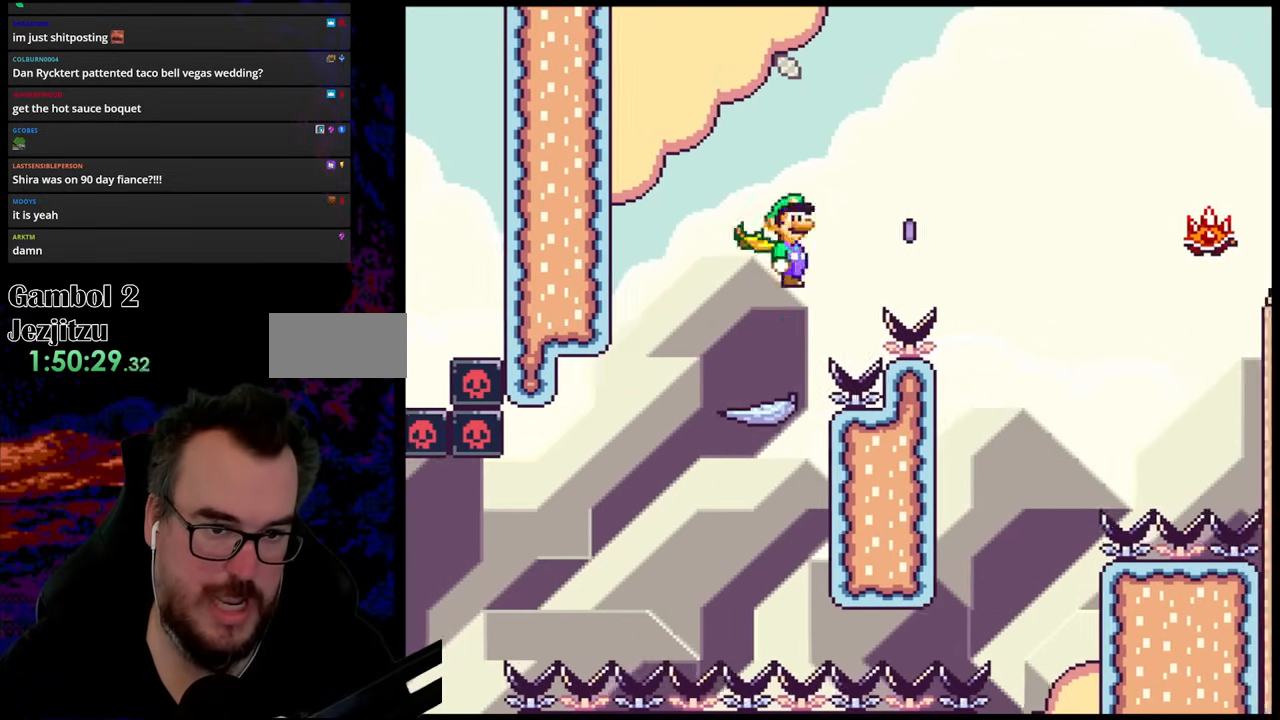
{"buttons": ["A", "X", "DPAD_RIGHT"], "events": []}
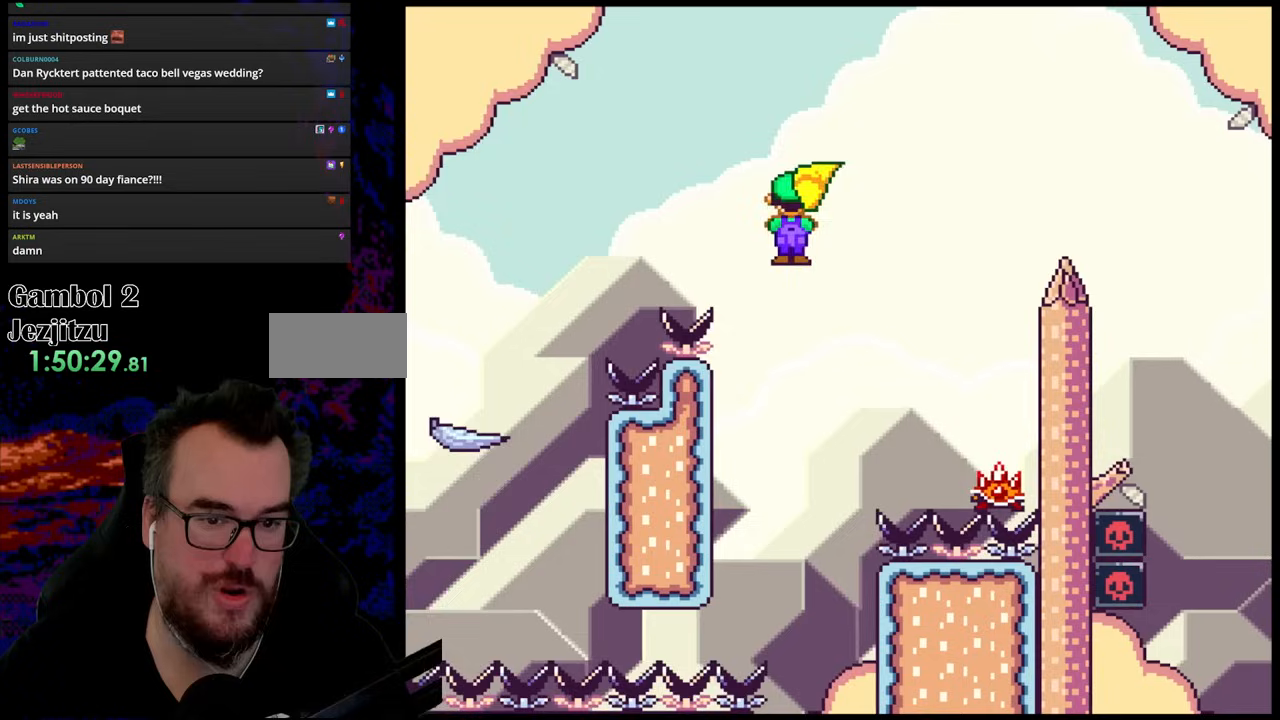
{"buttons": ["A", "X"], "events": [[100, "A", "up"], [250, "A", "down"], [267, "DPAD_DOWN", "down"], [283, "DPAD_LEFT", "down"], [283, "DPAD_RIGHT", "up"], [300, "DPAD_DOWN", "up"], [467, "DPAD_LEFT", "up"]]}
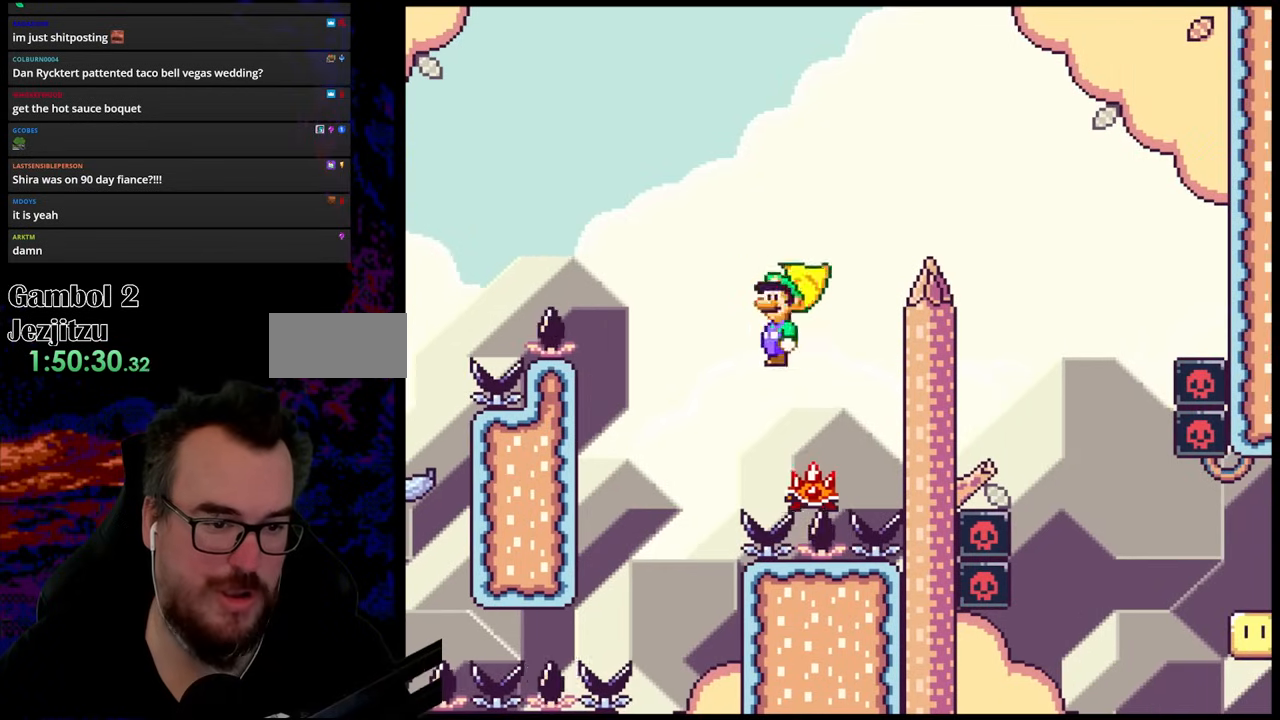
{"buttons": ["A", "X", "DPAD_RIGHT"], "events": [[450, "DPAD_RIGHT", "down"]]}
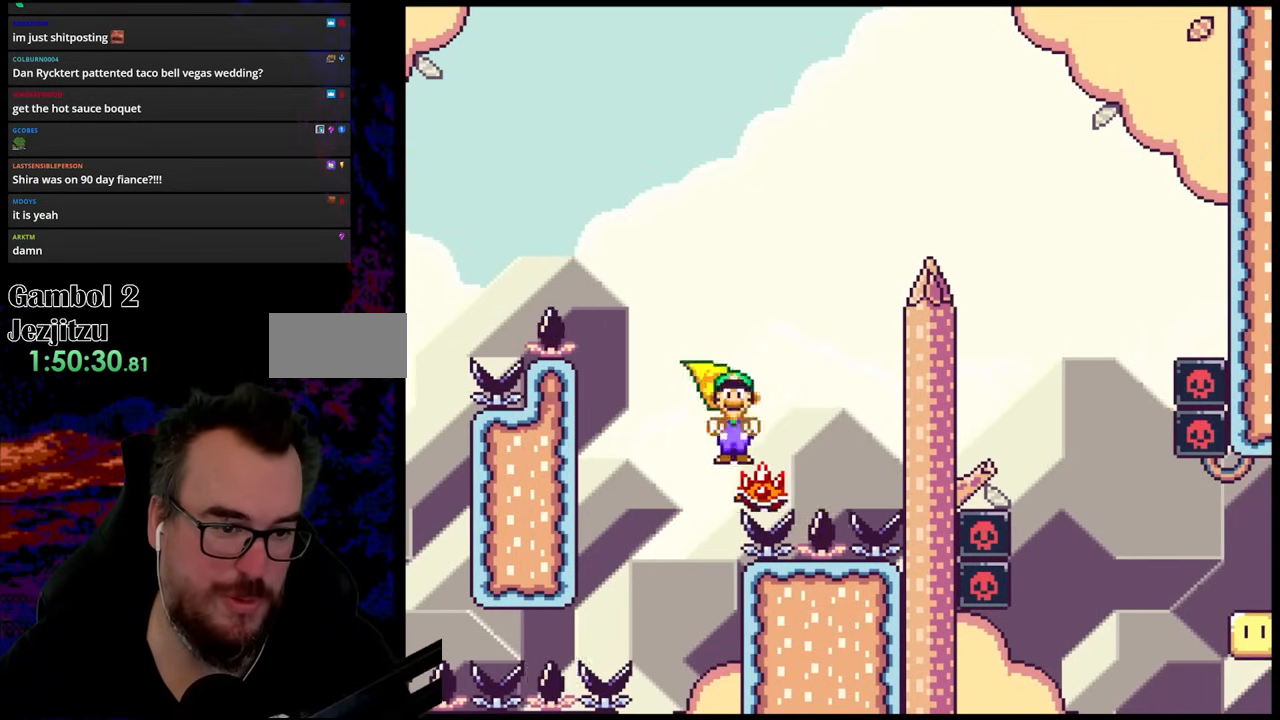
{"buttons": ["A", "X", "DPAD_RIGHT"], "events": [[67, "DPAD_RIGHT", "up"], [233, "DPAD_RIGHT", "down"]]}
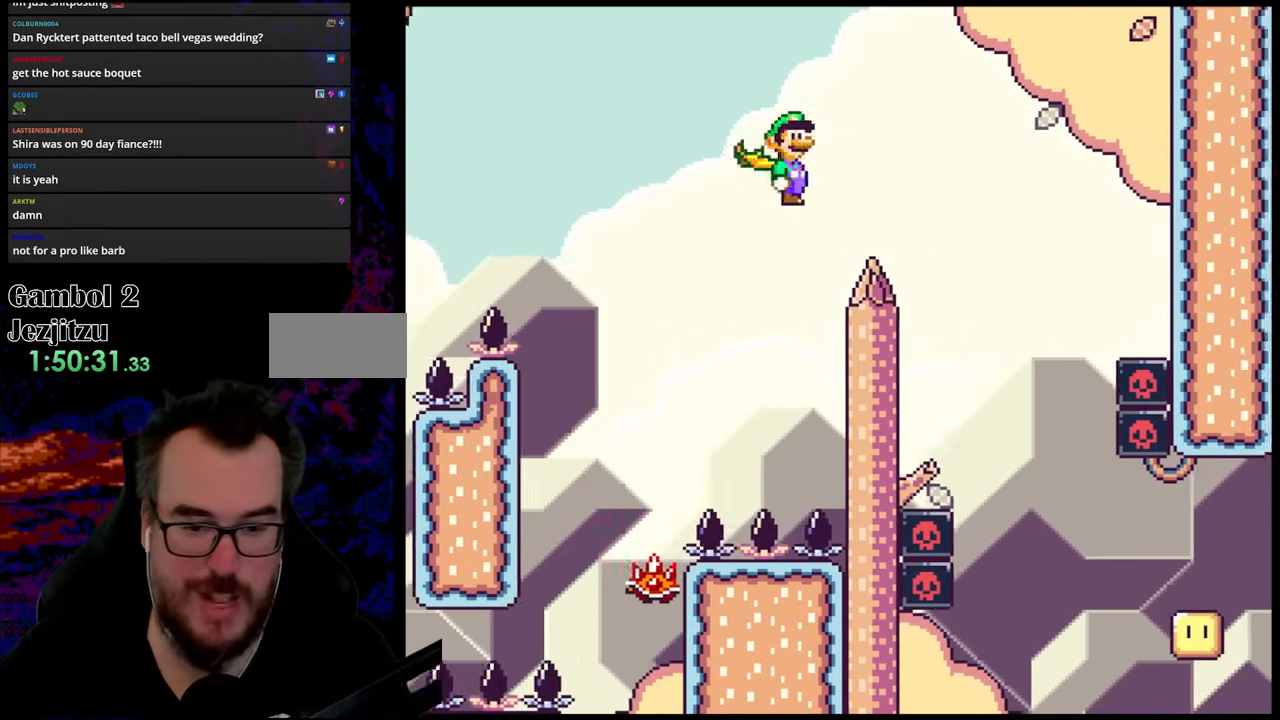
{"buttons": ["A", "X", "DPAD_LEFT"], "events": [[483, "DPAD_LEFT", "down"], [483, "DPAD_RIGHT", "up"]]}
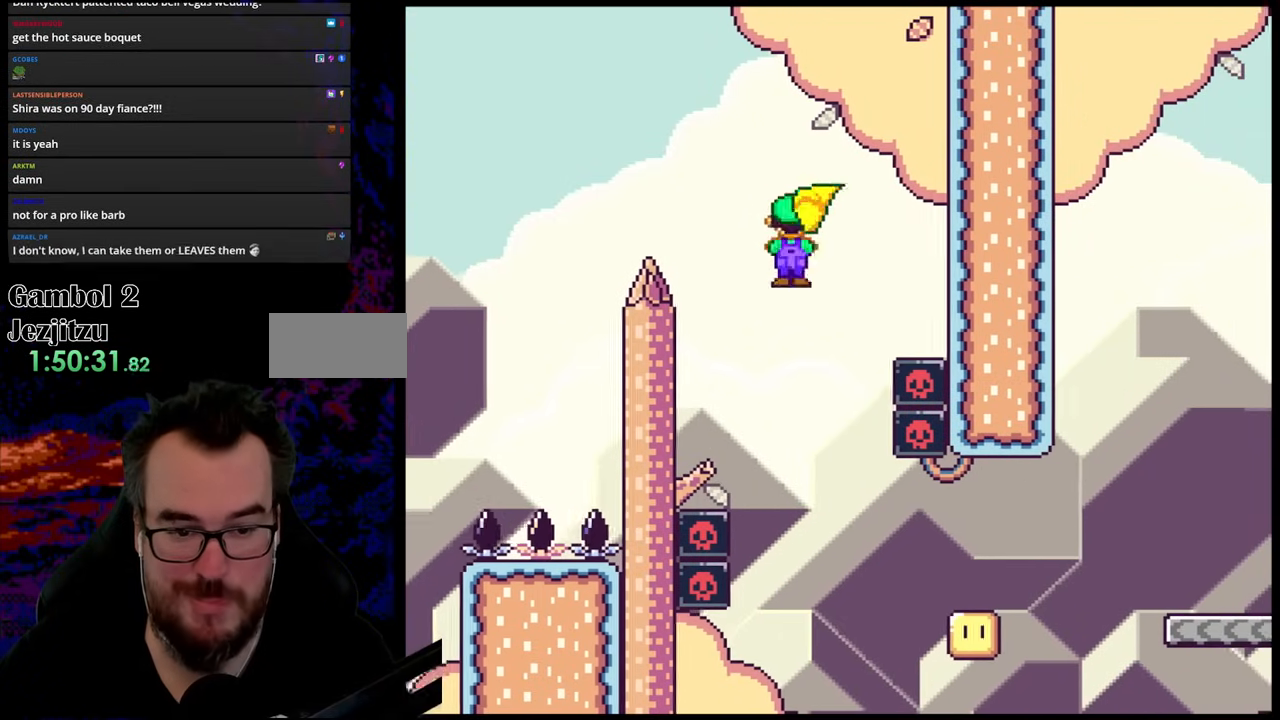
{"buttons": ["A", "X", "DPAD_RIGHT"], "events": [[133, "DPAD_LEFT", "up"], [383, "DPAD_RIGHT", "down"]]}
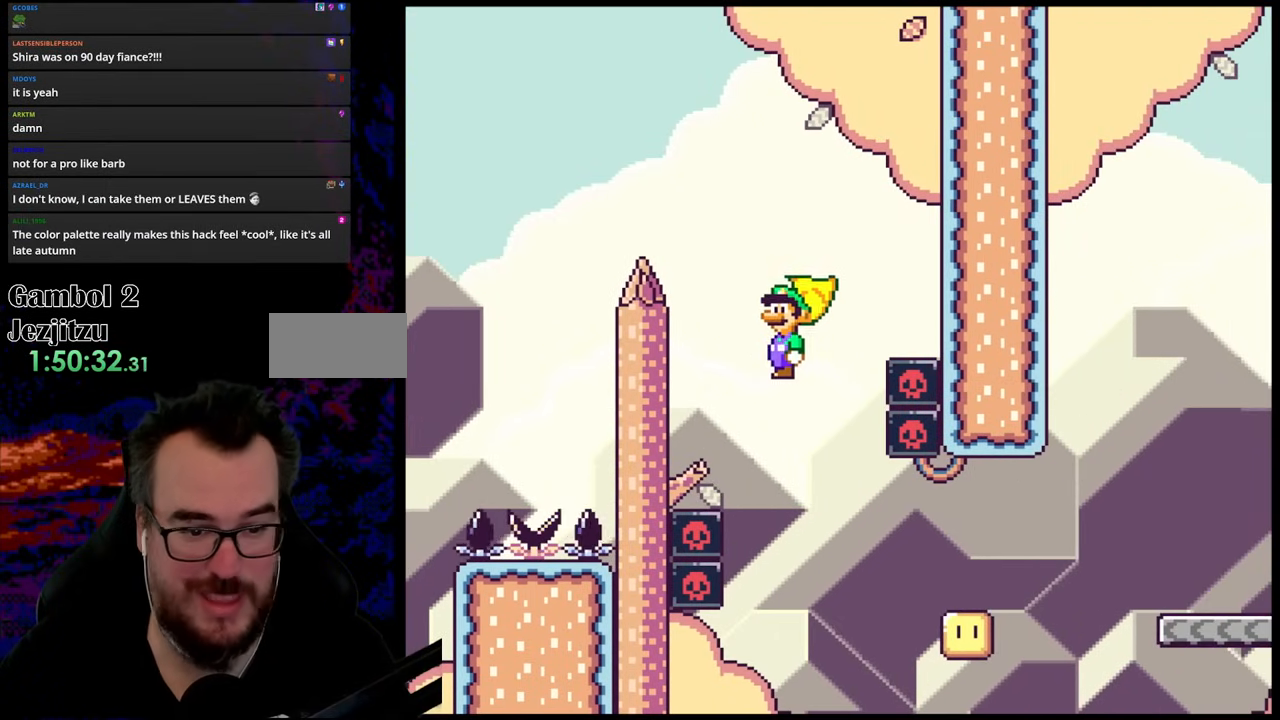
{"buttons": ["A", "X", "DPAD_LEFT"], "events": [[33, "DPAD_LEFT", "down"], [33, "DPAD_RIGHT", "up"], [183, "DPAD_LEFT", "up"], [233, "DPAD_RIGHT", "down"], [400, "DPAD_DOWN", "down"], [400, "DPAD_RIGHT", "up"], [417, "DPAD_DOWN", "up"], [417, "DPAD_LEFT", "down"]]}